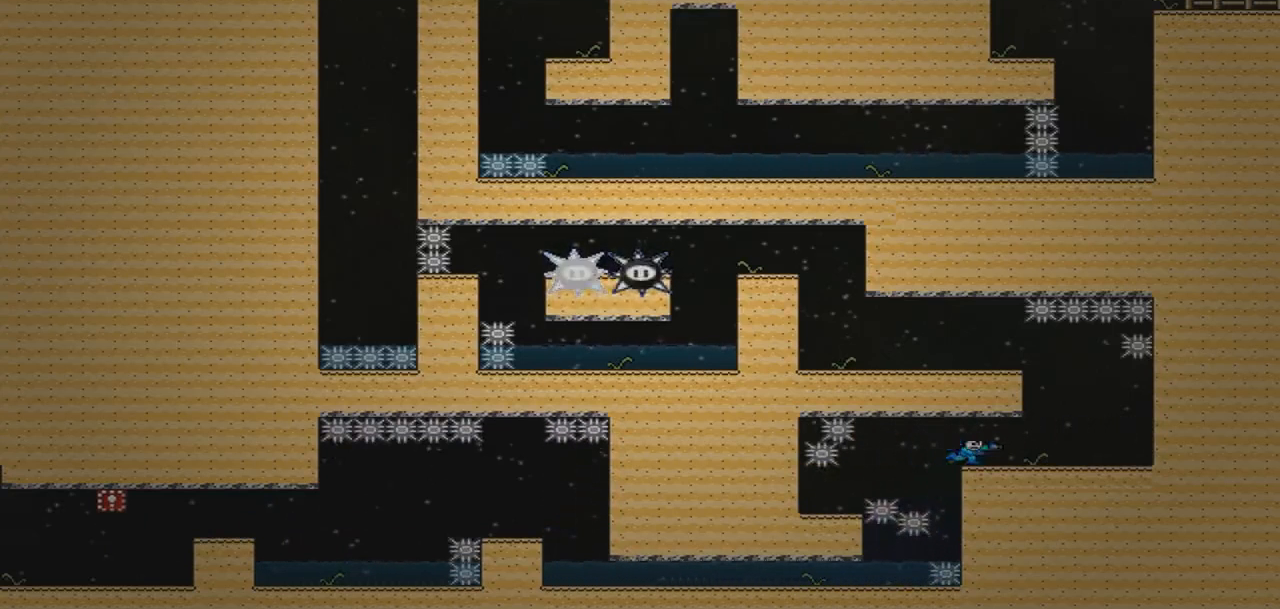
Gameplay with a controller (PlayStation layout); each line is a JSON object with the inputs held at the frame after it. "events" lists button and stick changes between this image and that frame as [ms after this image, input, new state], when the widget could be followed in between. Not read: L3 R3 left_stick right_stick.
{"buttons": ["DPAD_RIGHT"], "events": [[134, "DPAD_RIGHT", "down"], [301, "DPAD_RIGHT", "up"], [468, "DPAD_RIGHT", "down"]]}
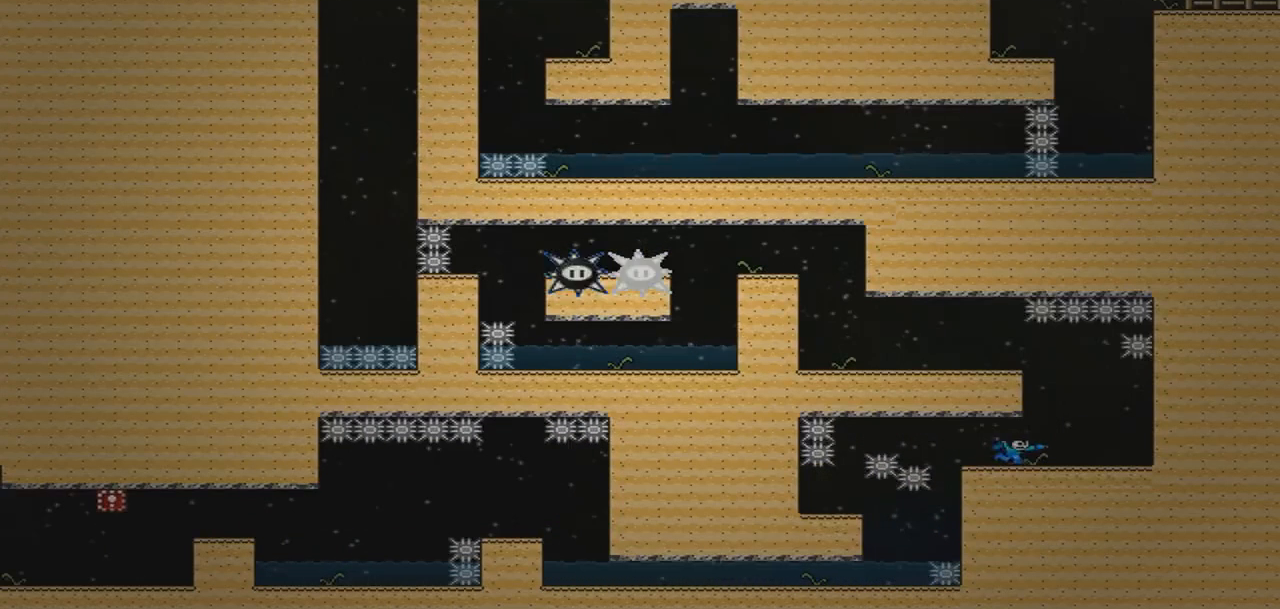
{"buttons": ["DPAD_RIGHT"], "events": [[100, "DPAD_RIGHT", "up"], [267, "DPAD_RIGHT", "down"]]}
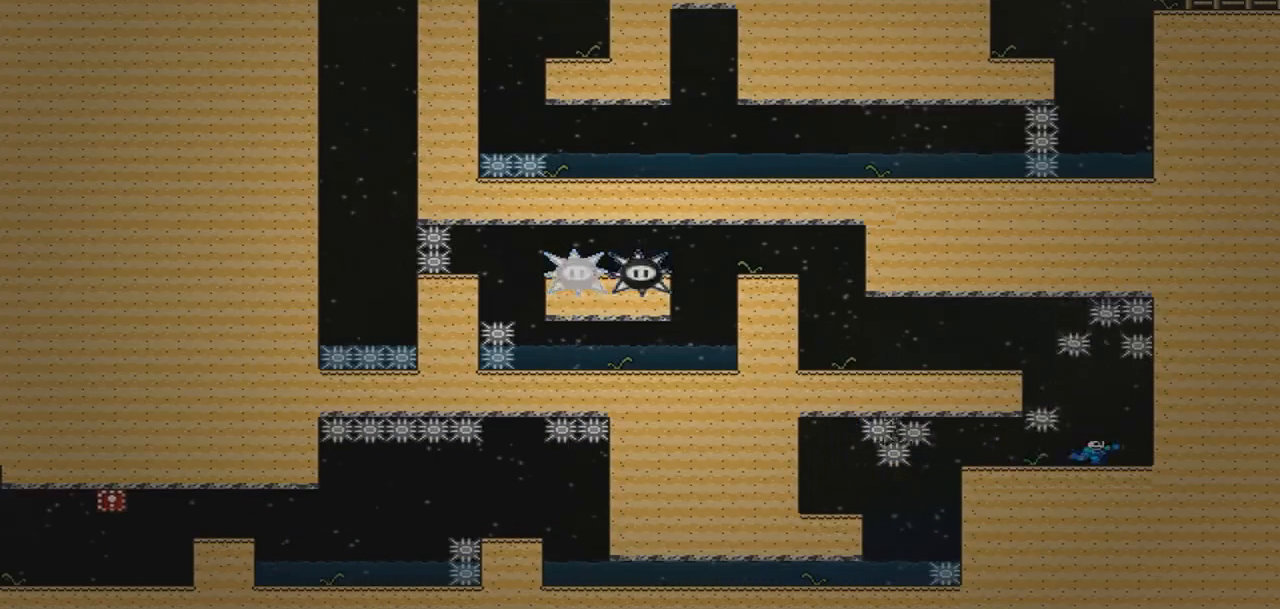
{"buttons": ["DPAD_RIGHT"], "events": [[100, "DPAD_RIGHT", "up"], [266, "DPAD_LEFT", "down"], [367, "DPAD_LEFT", "up"], [400, "DPAD_RIGHT", "down"]]}
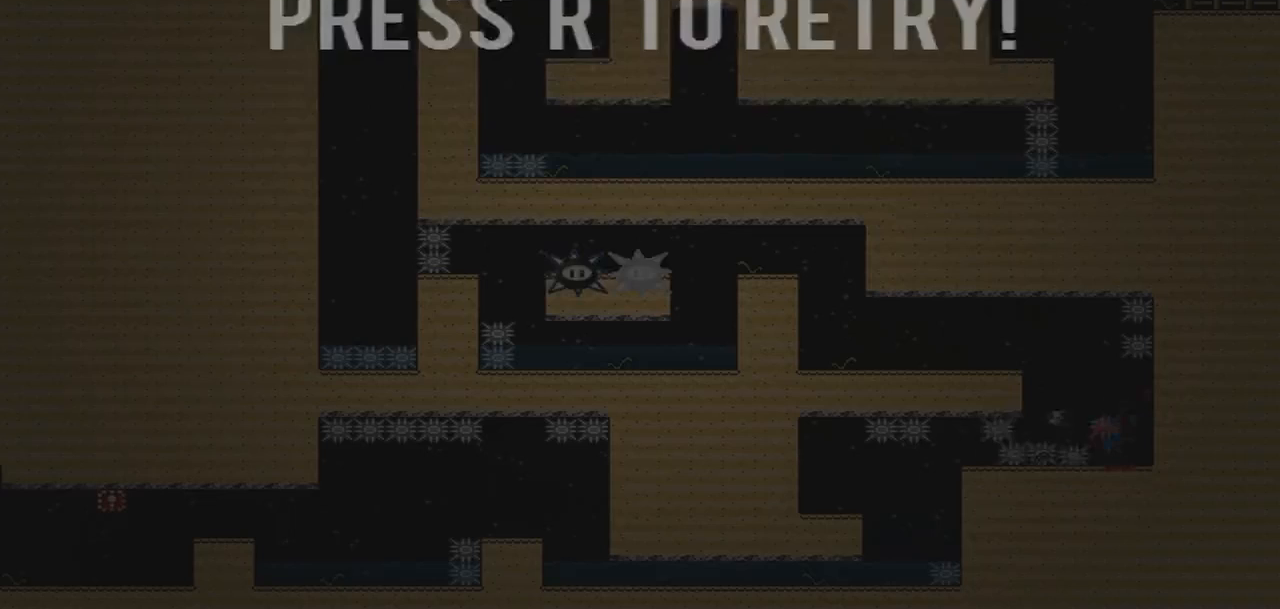
{"buttons": [], "events": [[167, "DPAD_RIGHT", "up"]]}
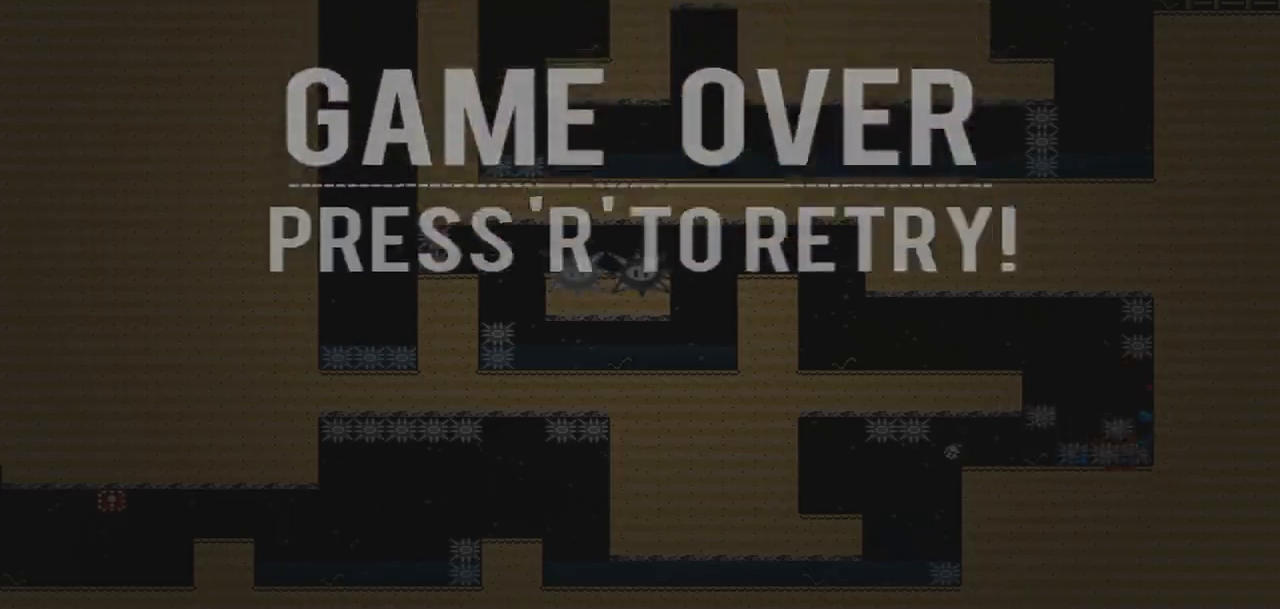
{"buttons": [], "events": [[201, "R1", "down"], [301, "R1", "up"]]}
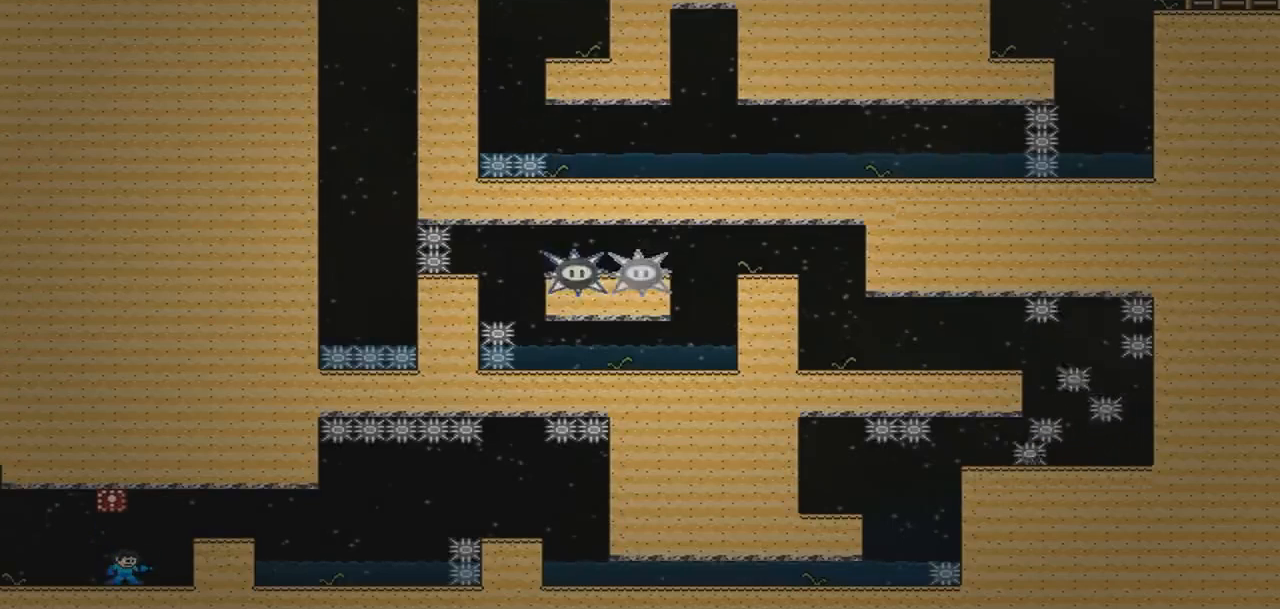
{"buttons": [], "events": []}
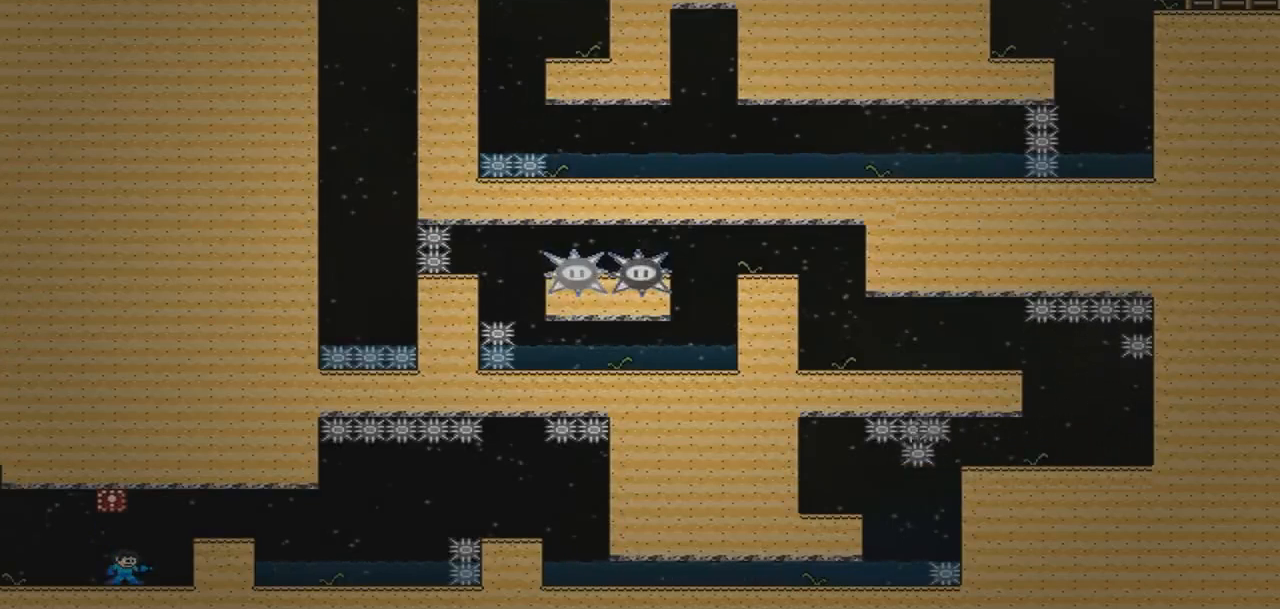
{"buttons": [], "events": []}
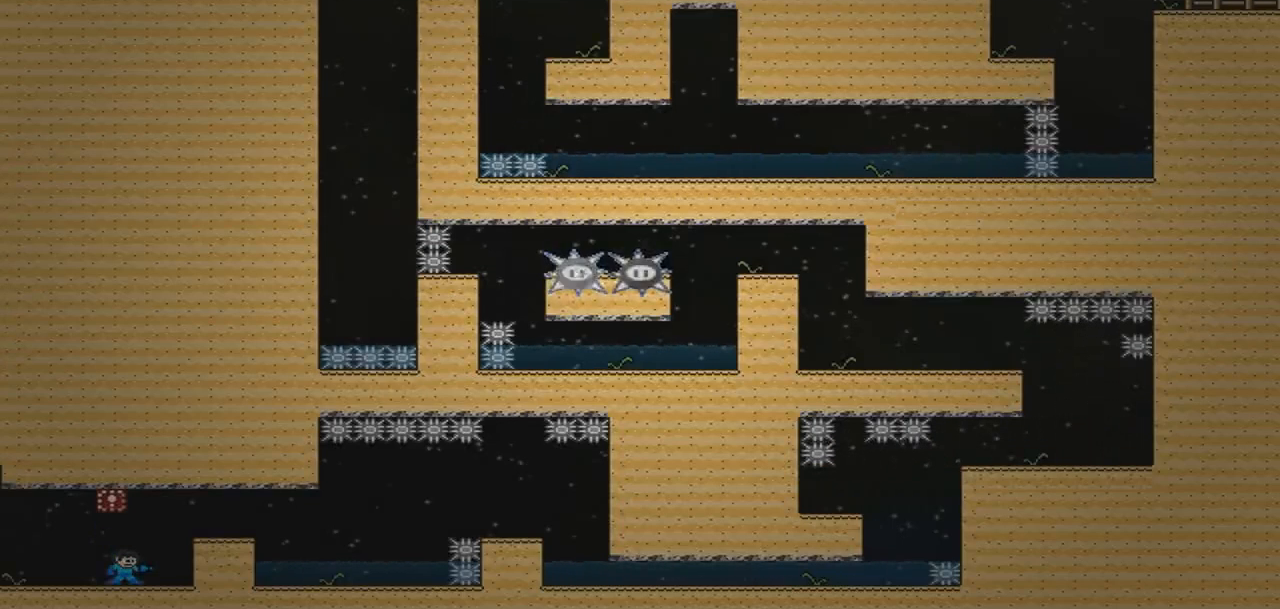
{"buttons": [], "events": []}
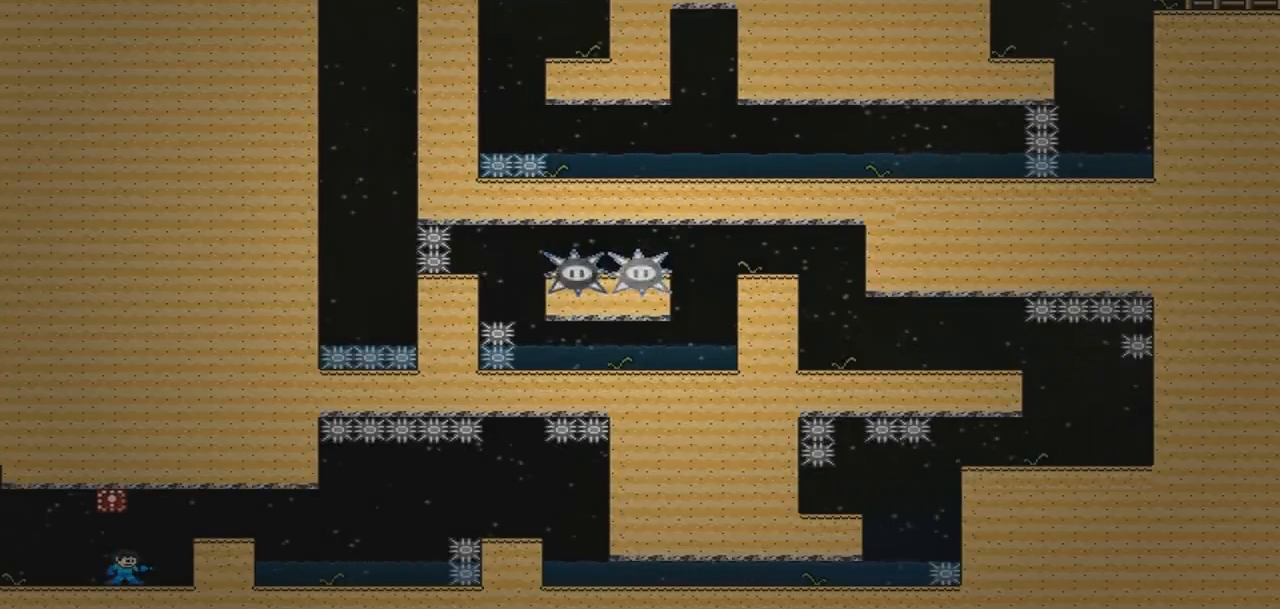
{"buttons": ["DPAD_RIGHT"], "events": [[300, "DPAD_RIGHT", "down"]]}
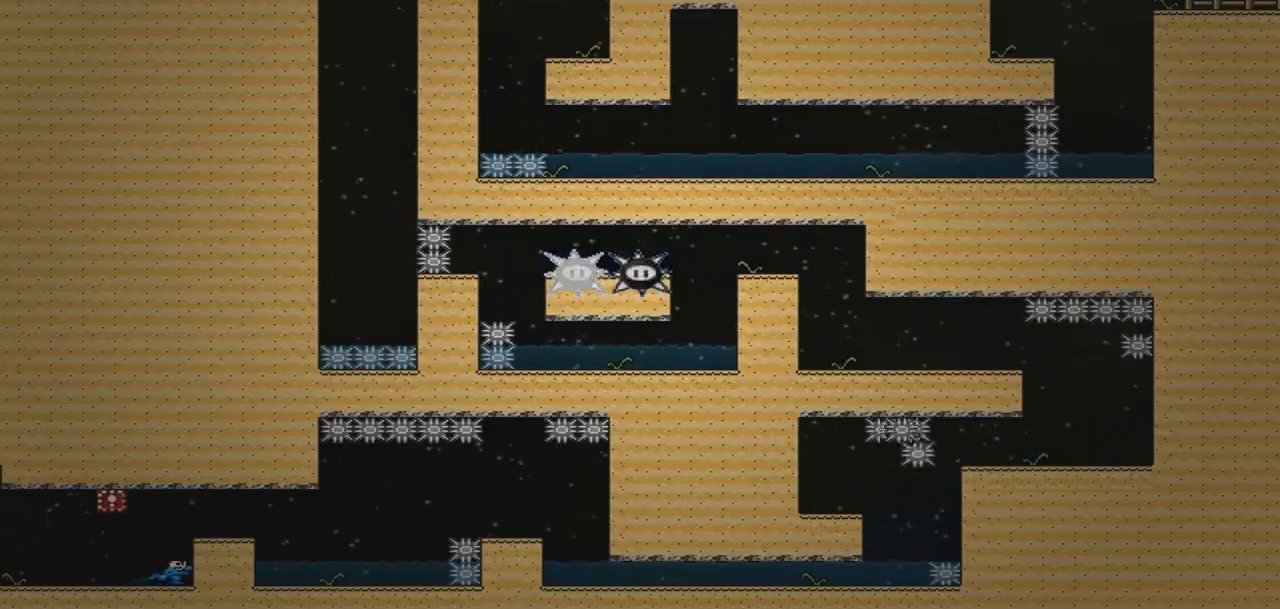
{"buttons": [], "events": [[200, "CROSS", "down"], [233, "DPAD_RIGHT", "up"], [333, "DPAD_RIGHT", "down"], [400, "CROSS", "up"], [467, "DPAD_RIGHT", "up"]]}
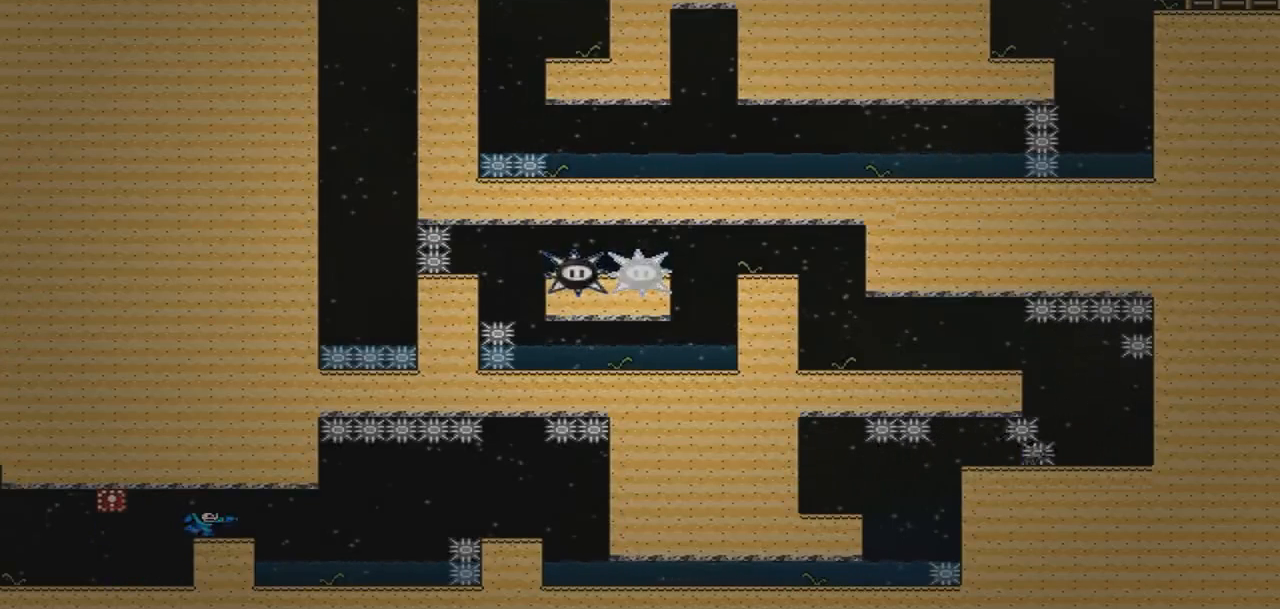
{"buttons": ["DPAD_RIGHT"], "events": [[334, "DPAD_RIGHT", "down"]]}
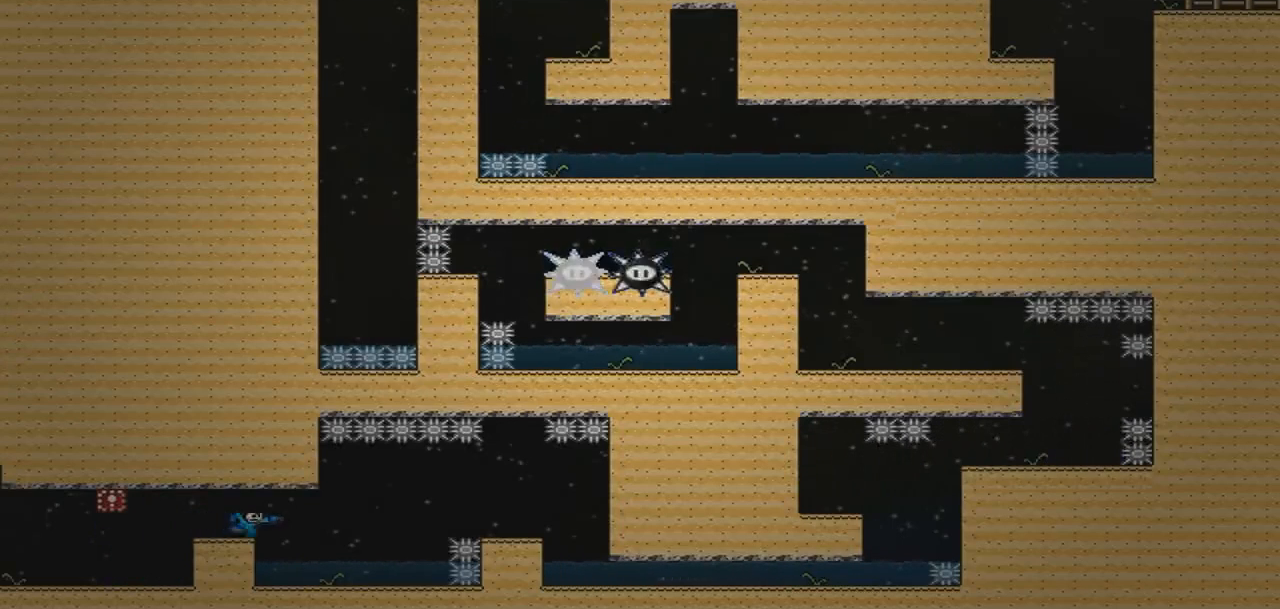
{"buttons": ["DPAD_RIGHT"]}
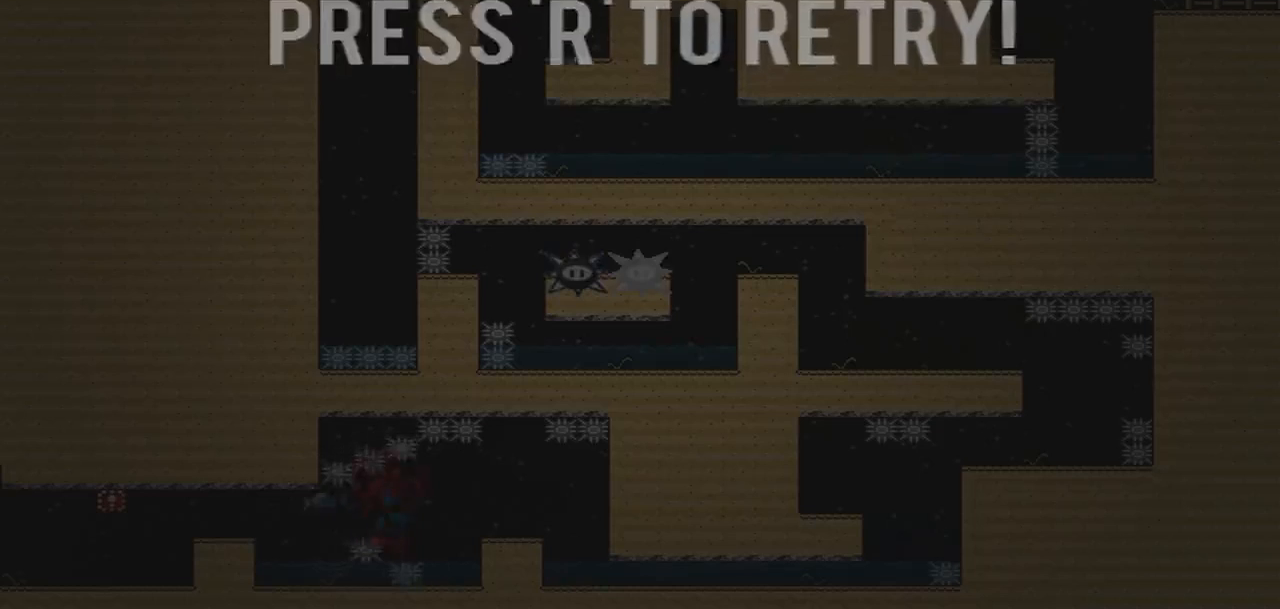
{"buttons": [], "events": [[200, "R1", "down"], [234, "DPAD_RIGHT", "up"], [334, "R1", "up"]]}
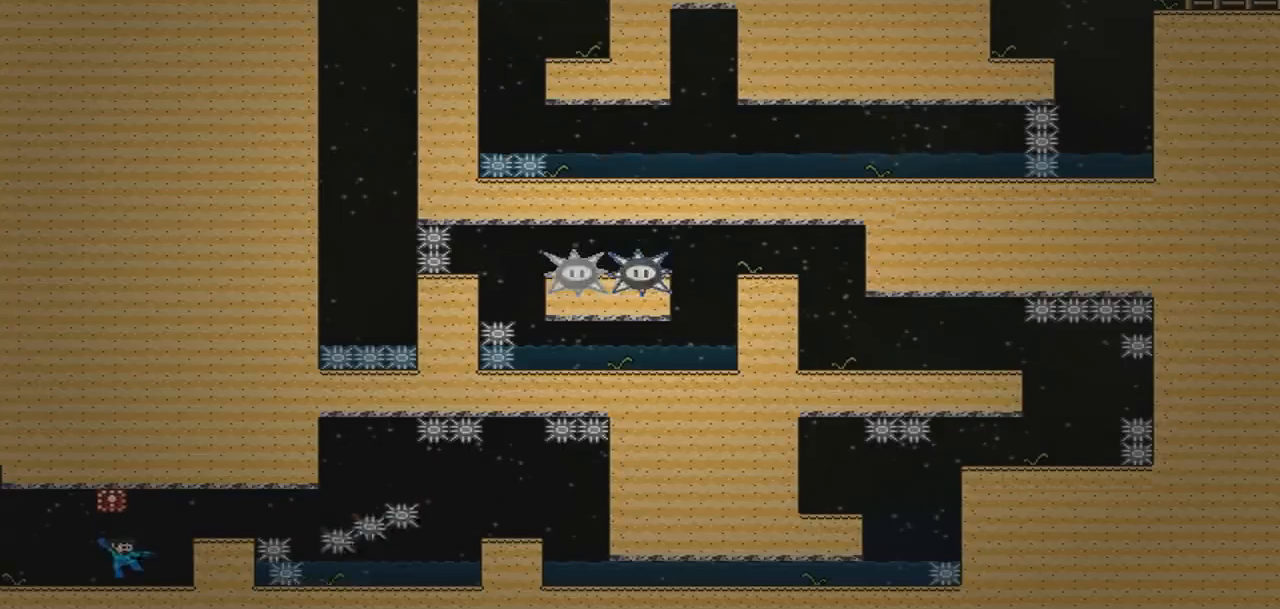
{"buttons": [], "events": []}
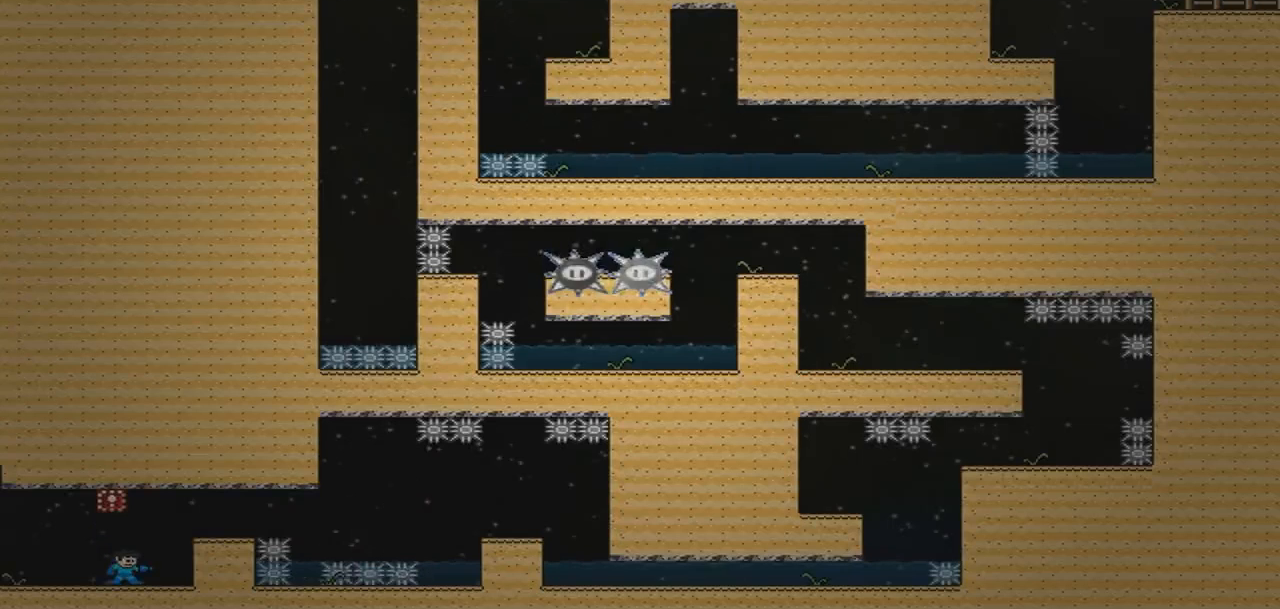
{"buttons": [], "events": []}
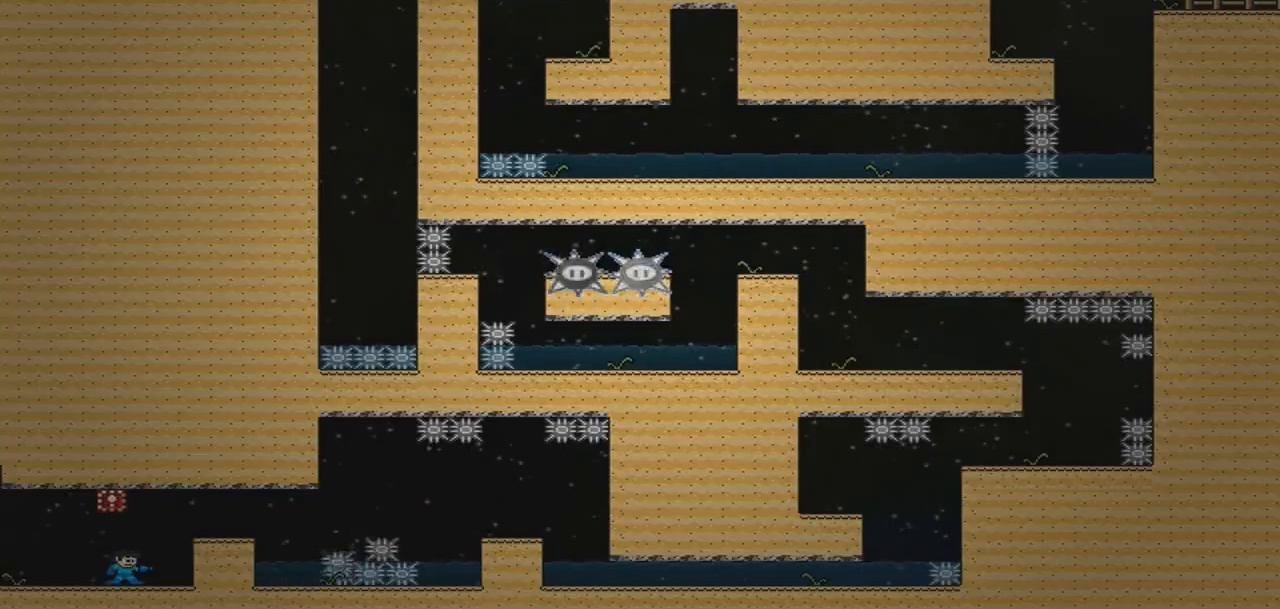
{"buttons": [], "events": []}
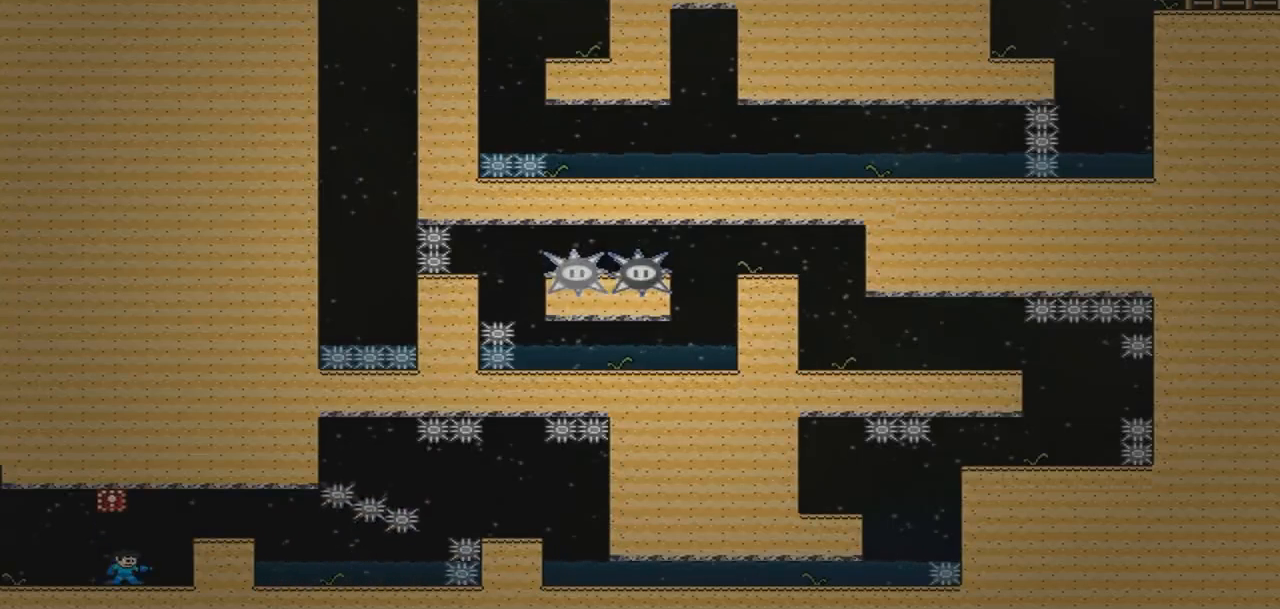
{"buttons": ["DPAD_RIGHT"], "events": [[334, "DPAD_RIGHT", "down"]]}
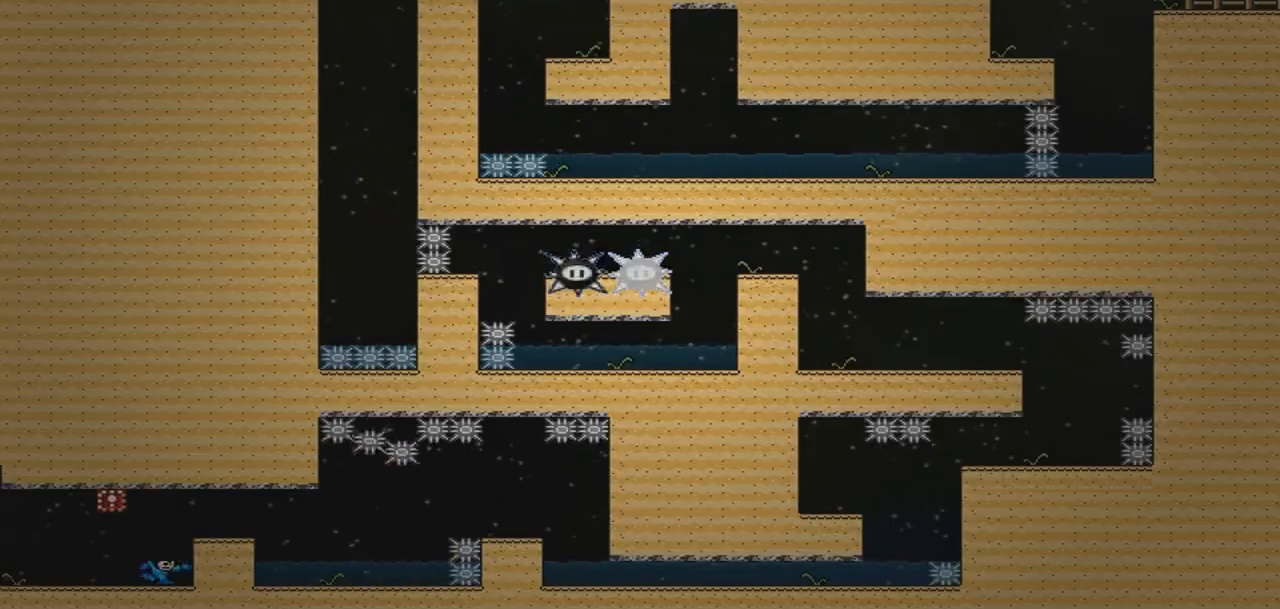
{"buttons": ["DPAD_RIGHT"], "events": [[166, "DPAD_RIGHT", "up"], [200, "CROSS", "down"], [400, "CROSS", "up"], [433, "DPAD_RIGHT", "down"]]}